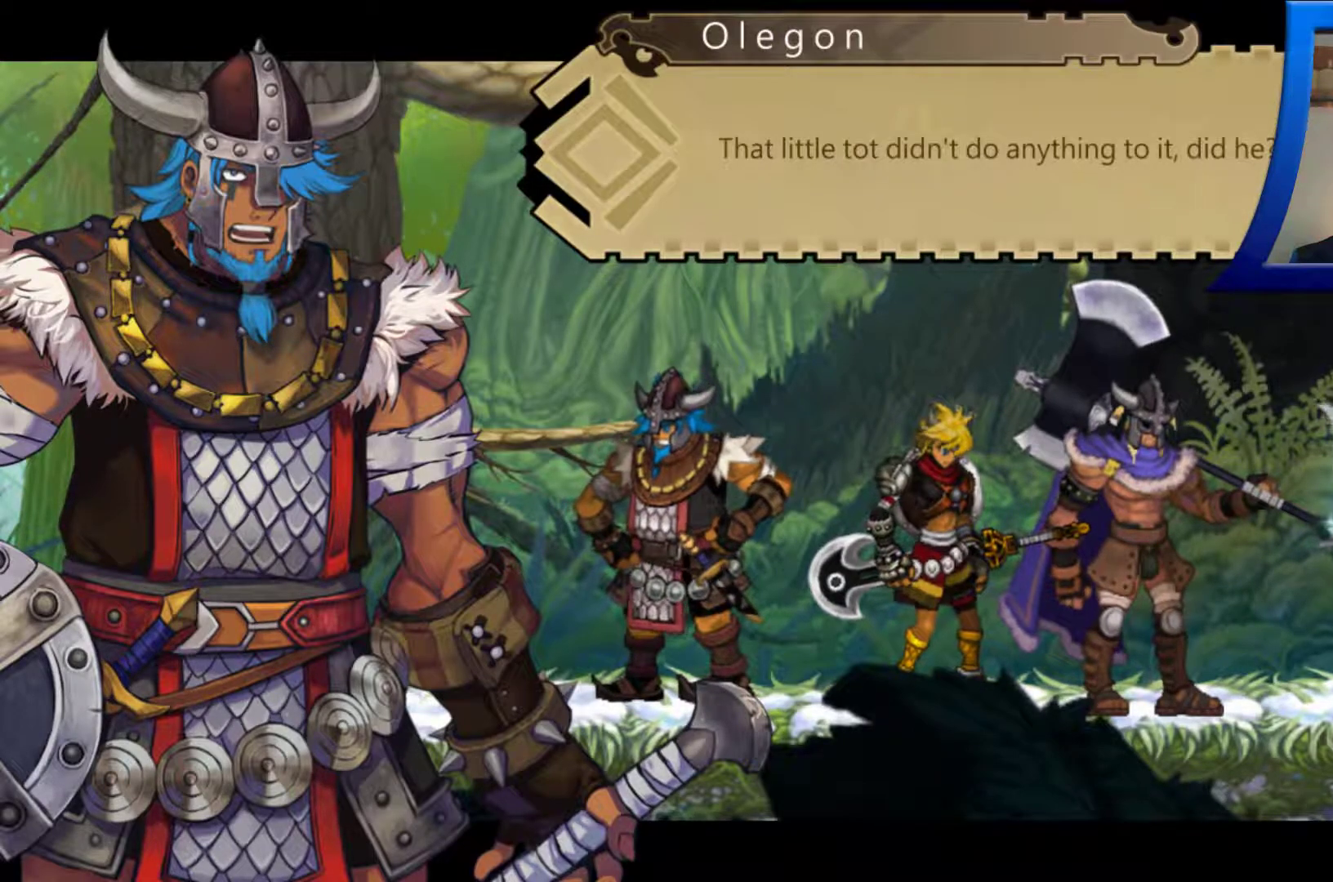
Gameplay with a controller (Xbox layout); each line is a JSON object with the inputs held at the frame after it. "events" lists button and stick changes between this image and that frame as [ms after this image, input, new state], when the widget could be followed in between.
{"buttons": [], "left_stick": "center", "right_stick": "center", "events": [[150, "B", "down"], [267, "B", "up"]]}
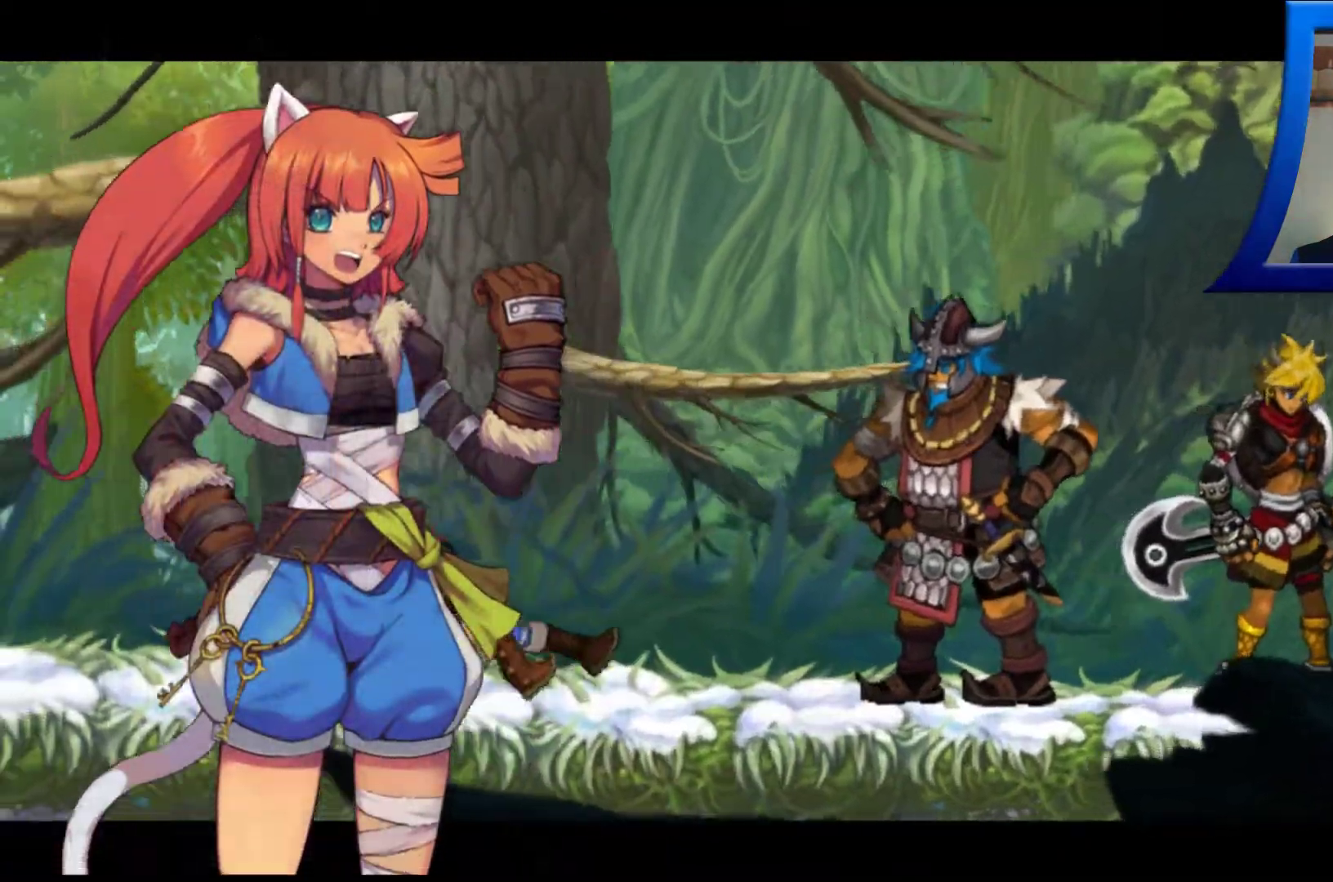
{"buttons": ["SELECT"], "left_stick": "center", "right_stick": "center", "events": [[117, "A", "down"], [133, "A", "up"], [500, "SELECT", "down"]]}
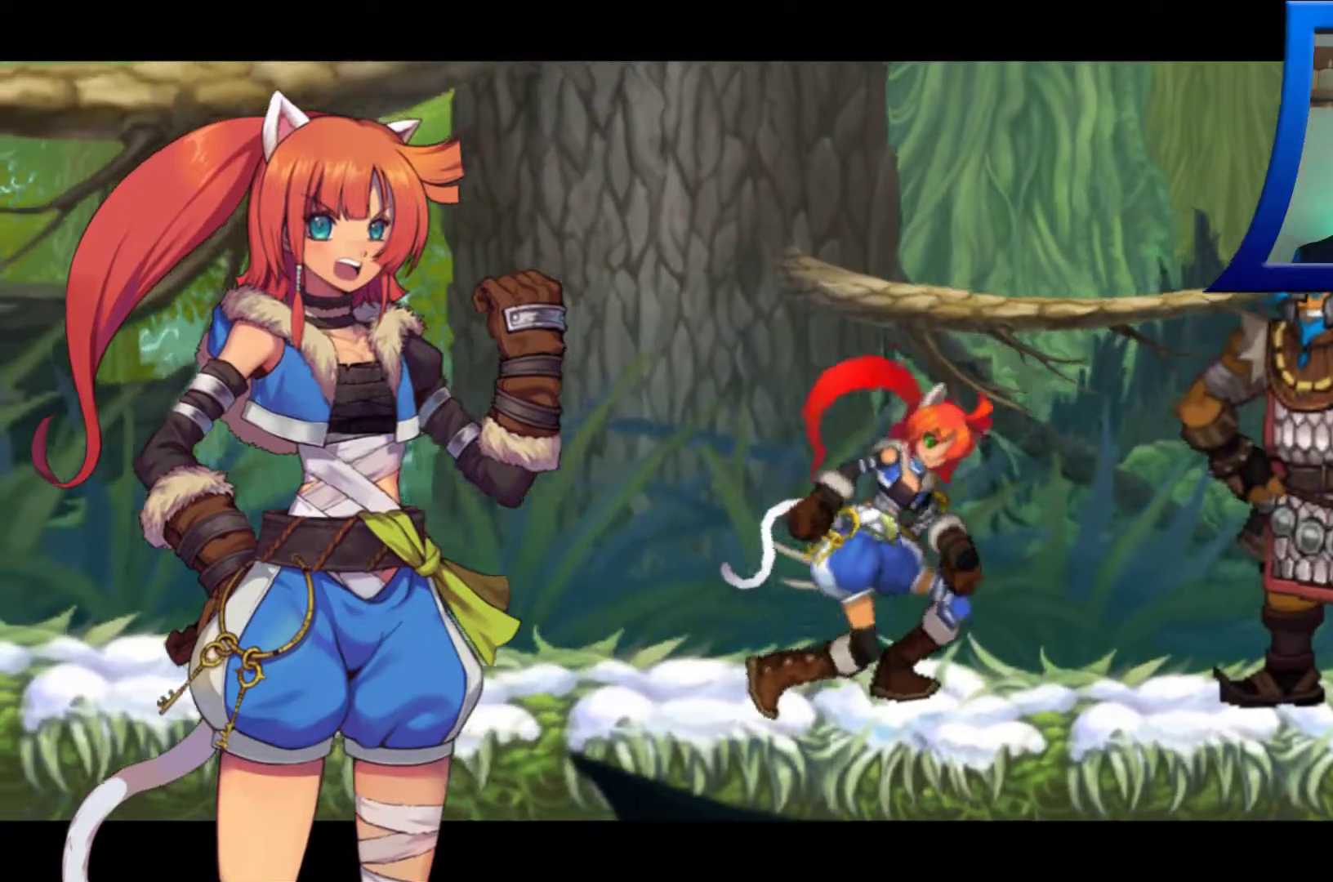
{"buttons": ["HOME"], "left_stick": "center", "right_stick": "center", "events": [[100, "SELECT", "up"], [350, "HOME", "down"]]}
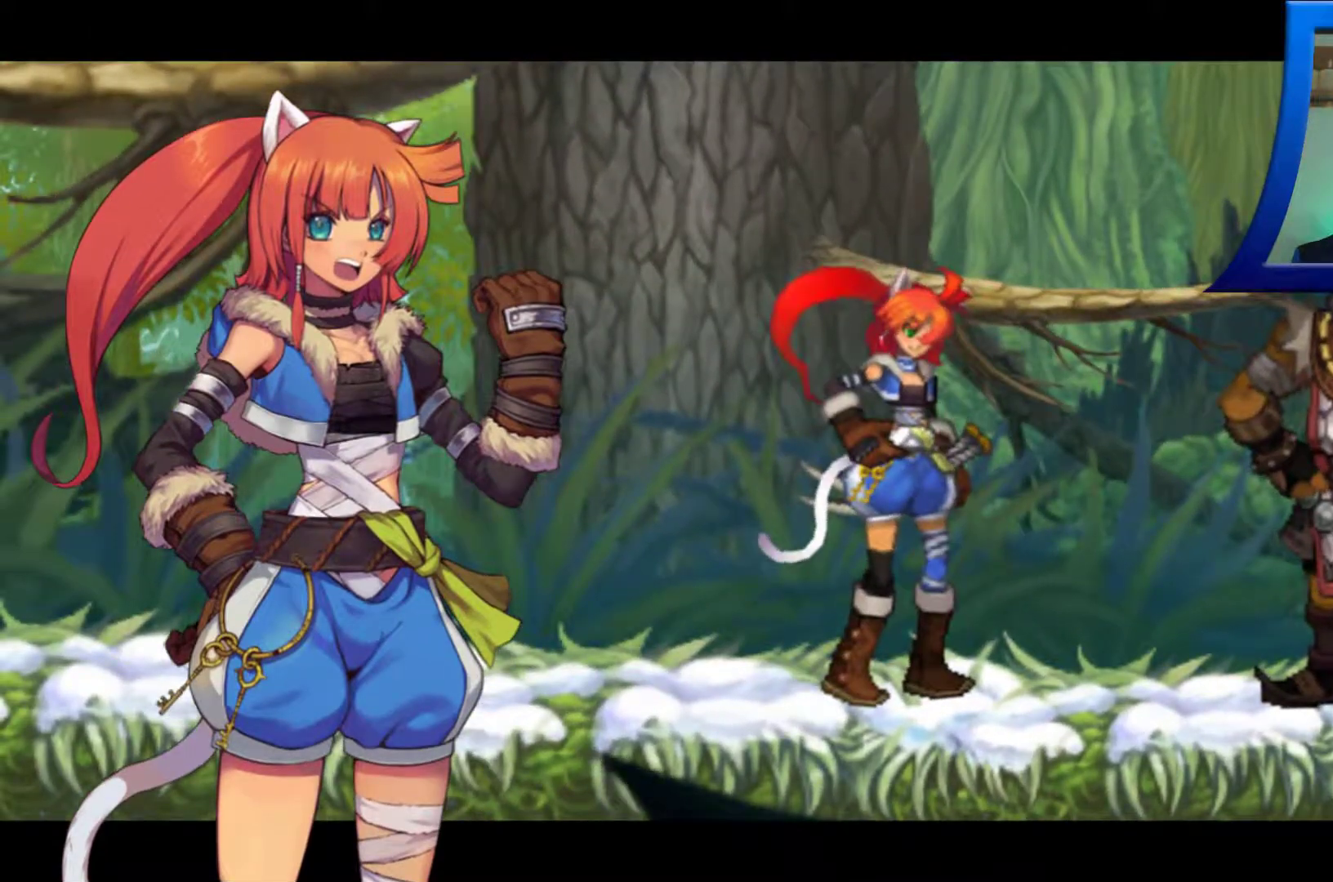
{"buttons": ["HOME"], "left_stick": "center", "right_stick": "center"}
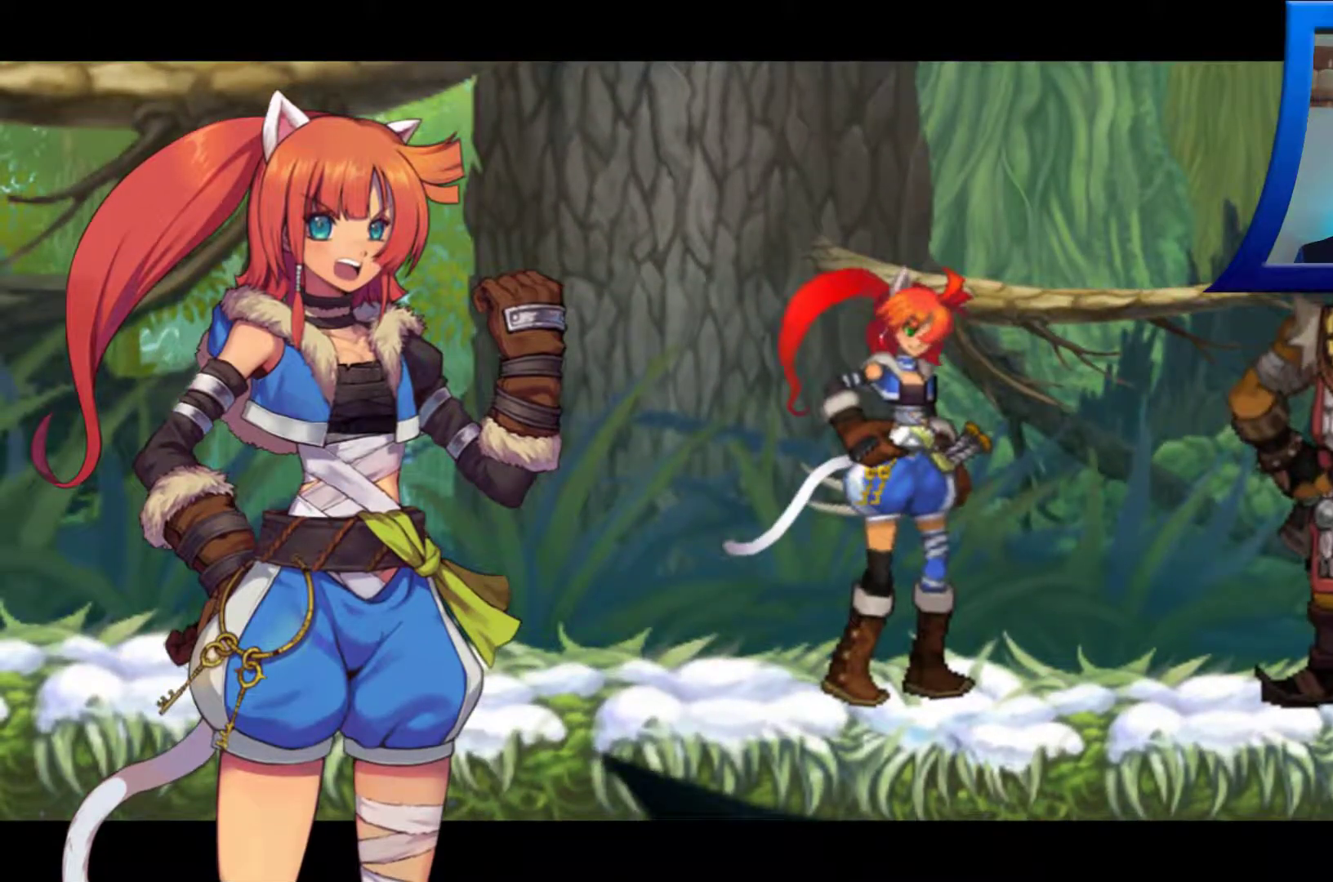
{"buttons": [], "left_stick": "center", "right_stick": "center", "events": [[200, "HOME", "up"], [350, "R1", "down"], [367, "R1", "up"]]}
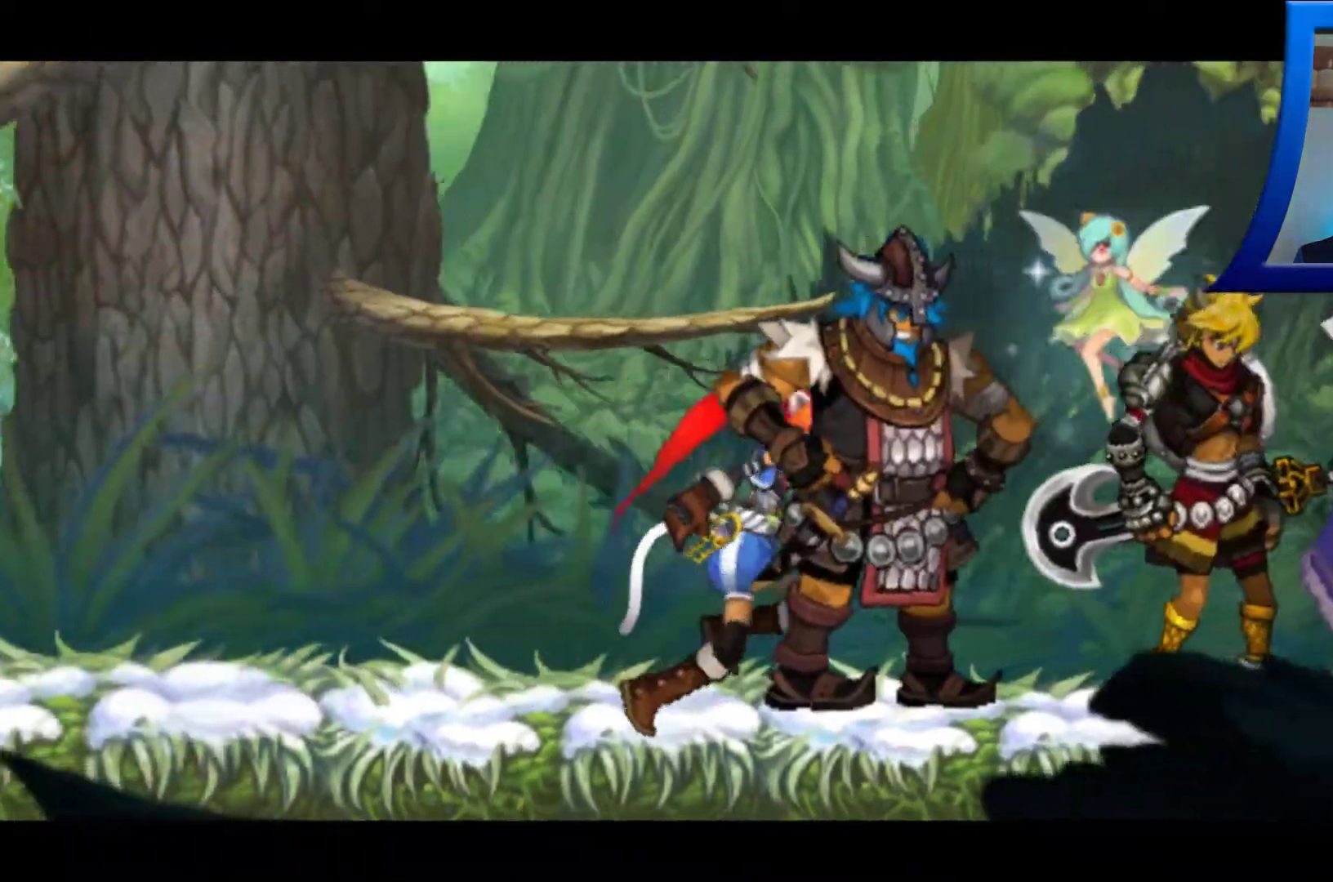
{"buttons": [], "left_stick": "center", "right_stick": "center", "events": []}
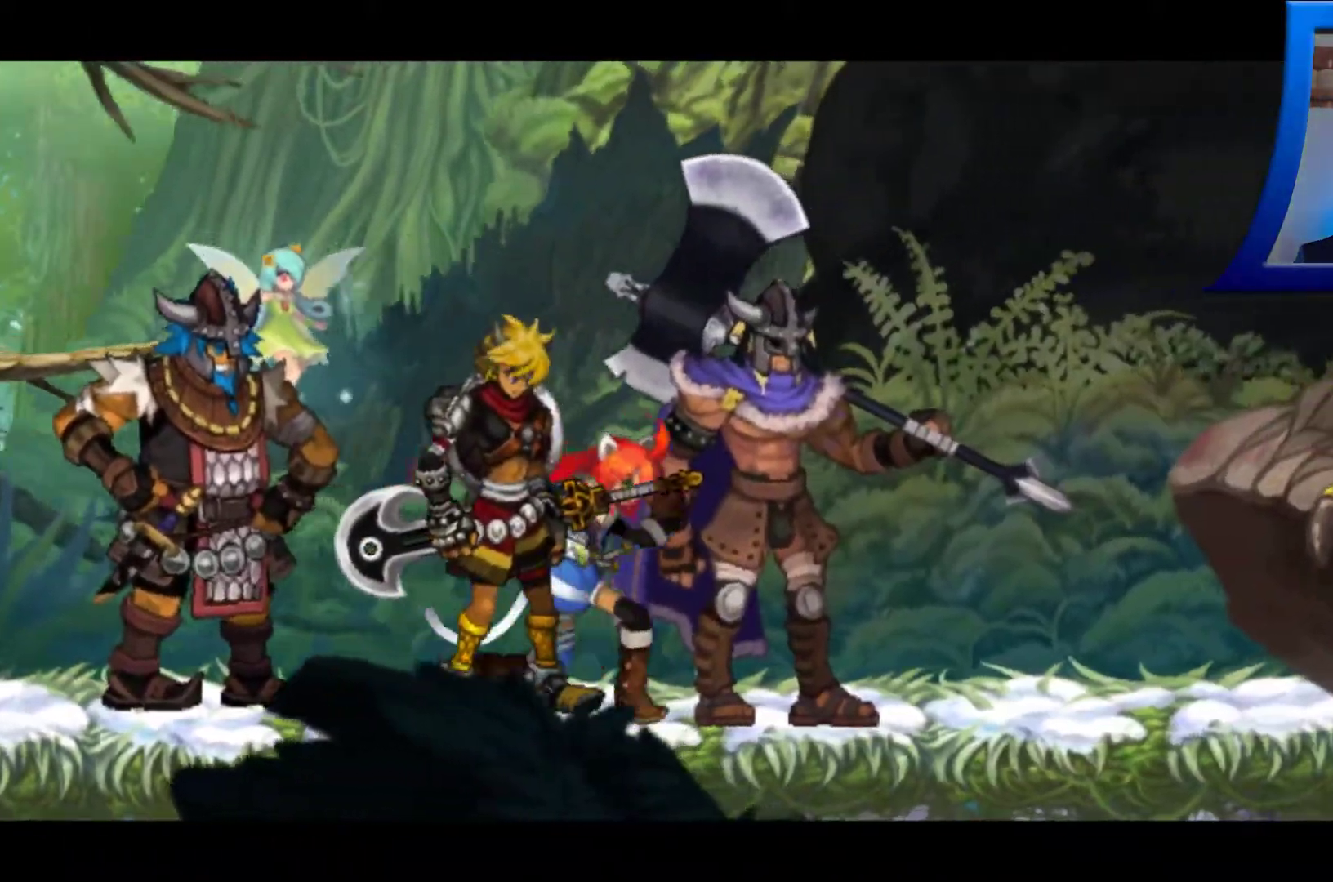
{"buttons": ["L1"], "left_stick": "center", "right_stick": "center", "events": [[50, "A", "down"], [67, "A", "up"], [483, "L1", "down"]]}
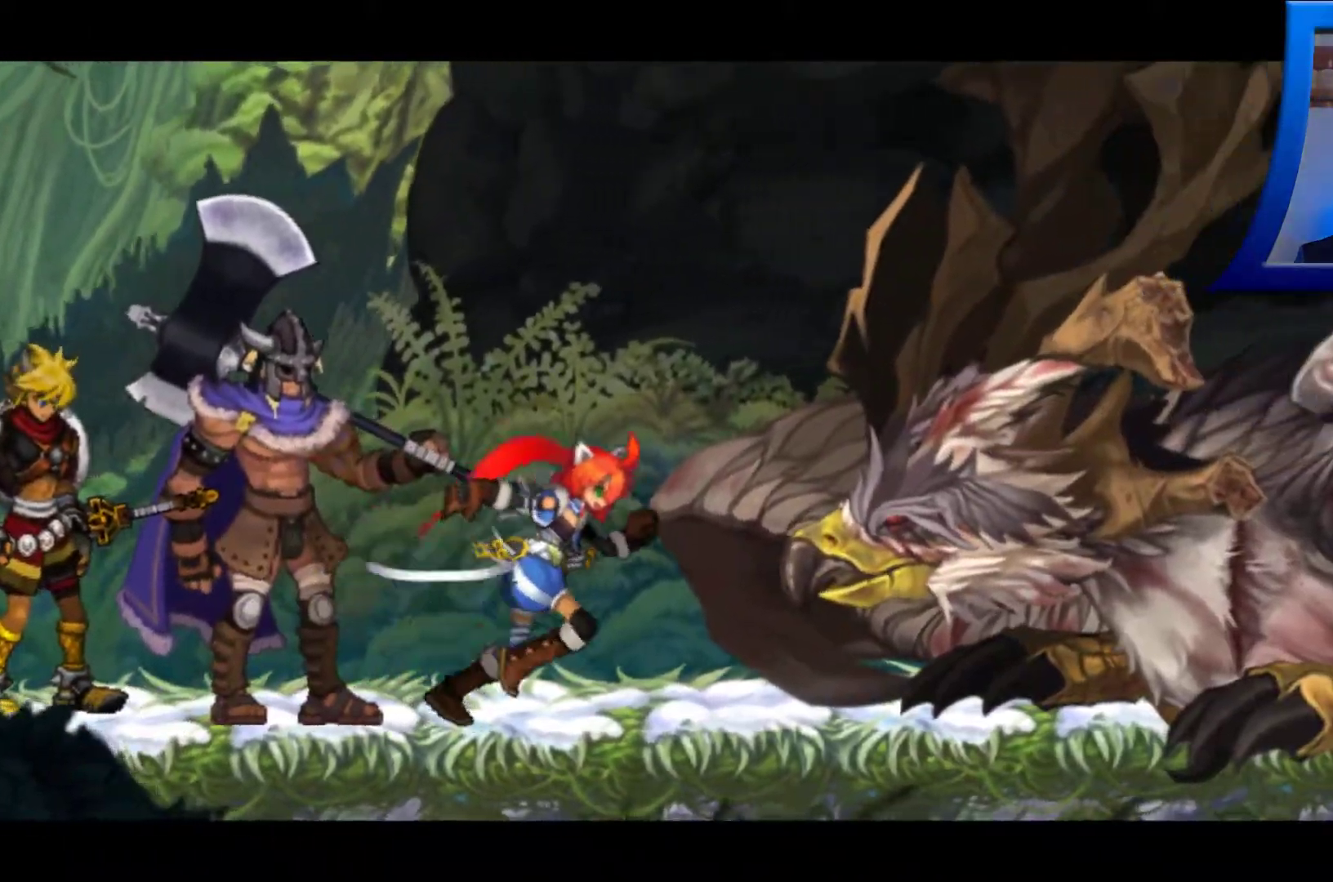
{"buttons": [], "left_stick": "center", "right_stick": "center"}